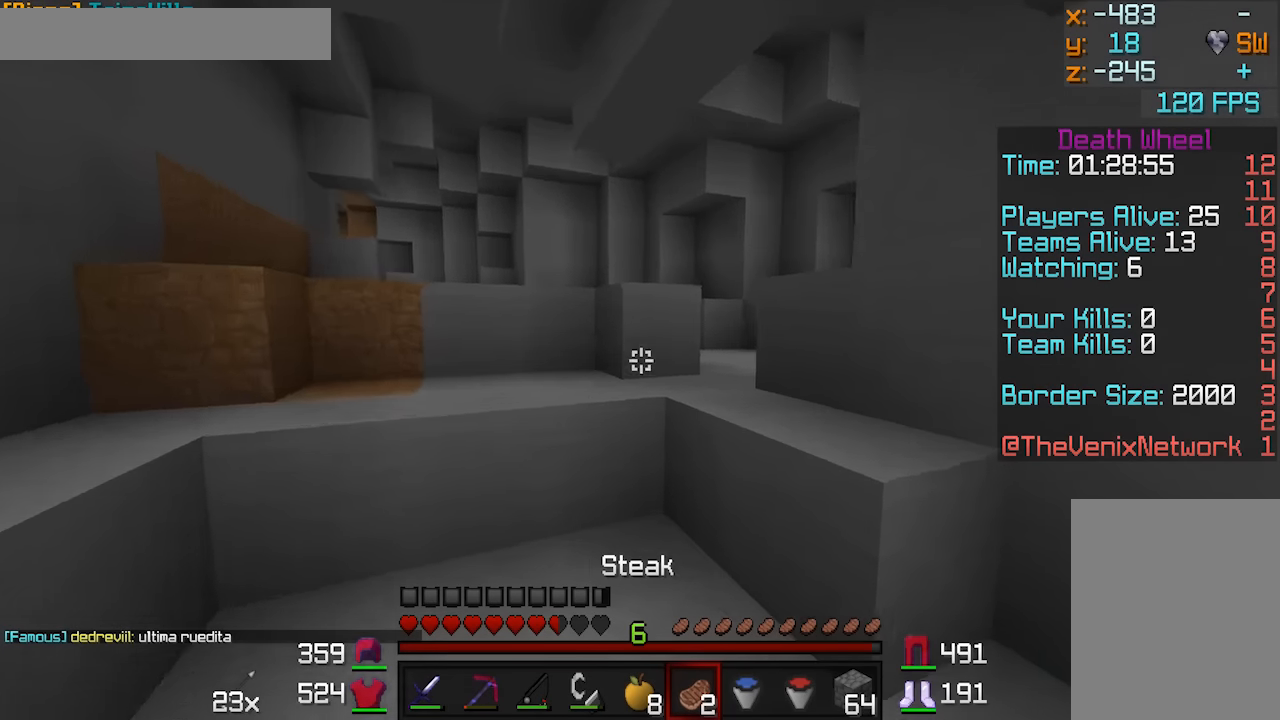
Gameplay with keyboard and mouse; each line is a JSON object with the keys and mouse buttons held at the frame after it. "events" lists presses ("down") and releases ("up") of "a", "d", "s", "w", "mouse_left" and "mouse_right" between this image and that frame as [ms after this image, input, new state], when the widget could be followed in between. "mouse_left", "mouse_right" = the "left", "right" buttons of the "mouse" list. No other keys are recorded. Fast repeated clicks can show as one long hold. Mouse movement is not recorded.
{"keys": ["w"], "mouse": [], "events": [[50, "a", "down"], [250, "a", "up"]]}
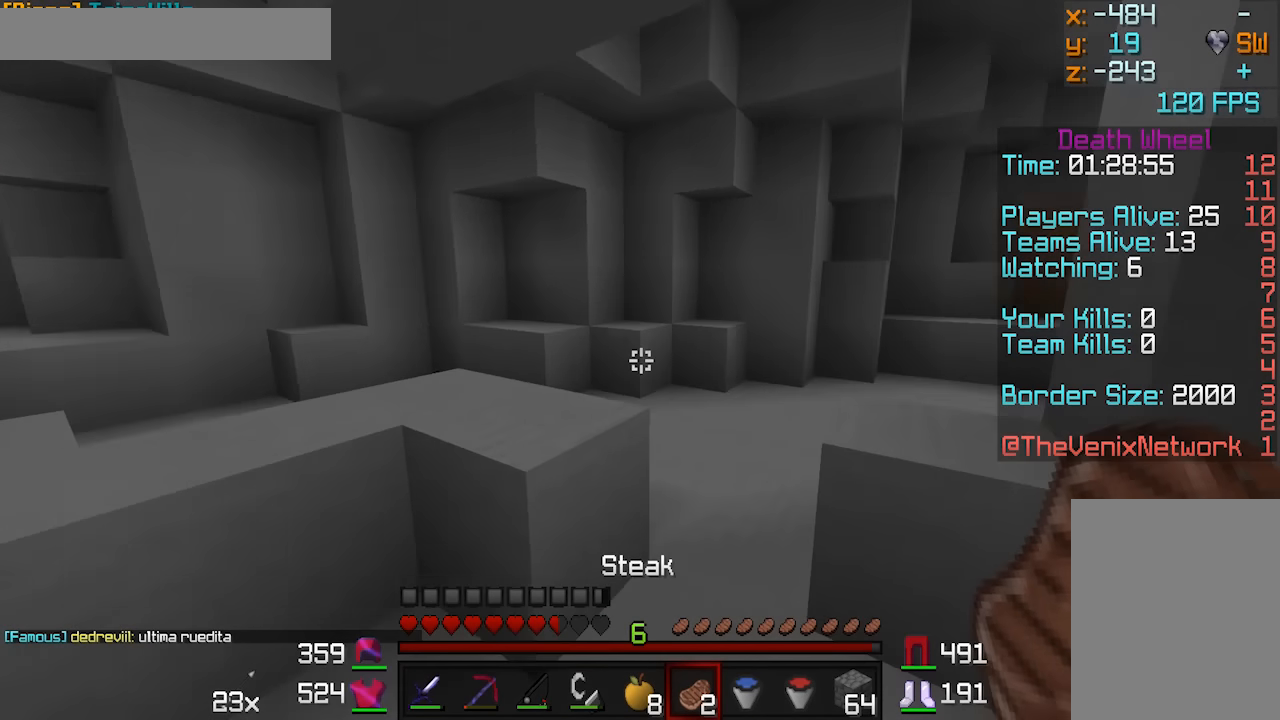
{"keys": ["w"], "mouse": [], "events": []}
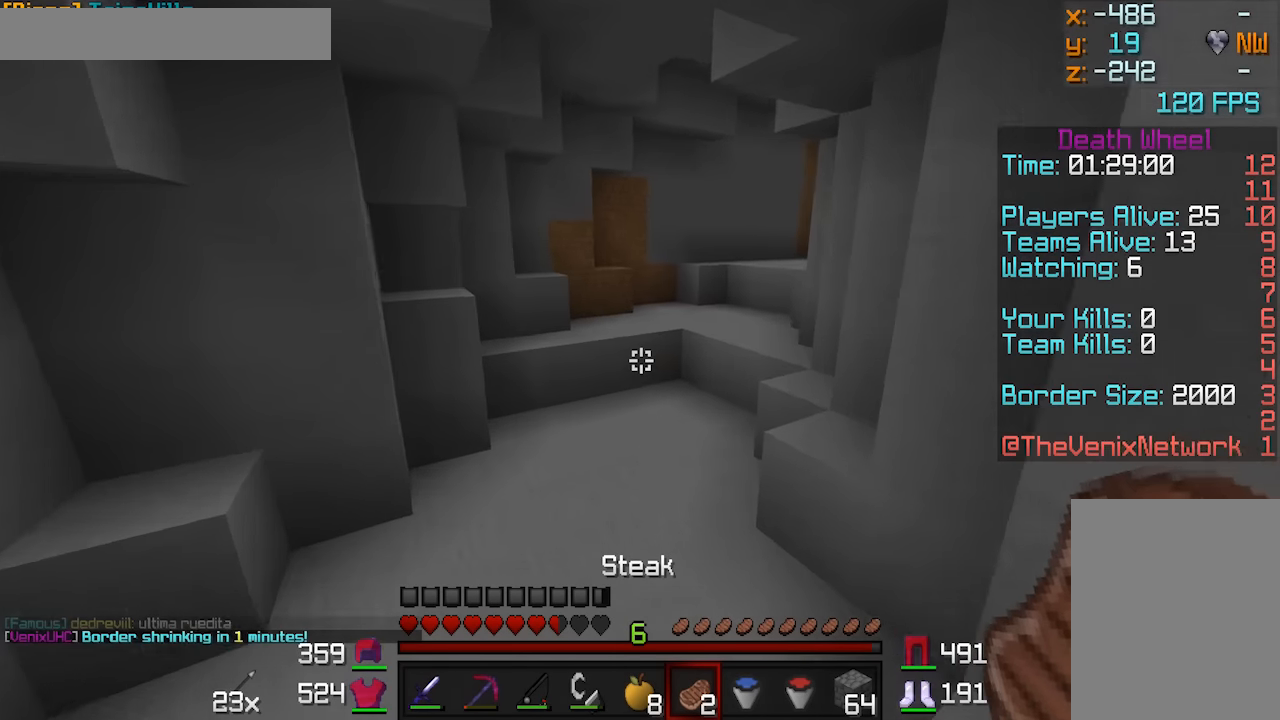
{"keys": ["w"], "mouse": [], "events": []}
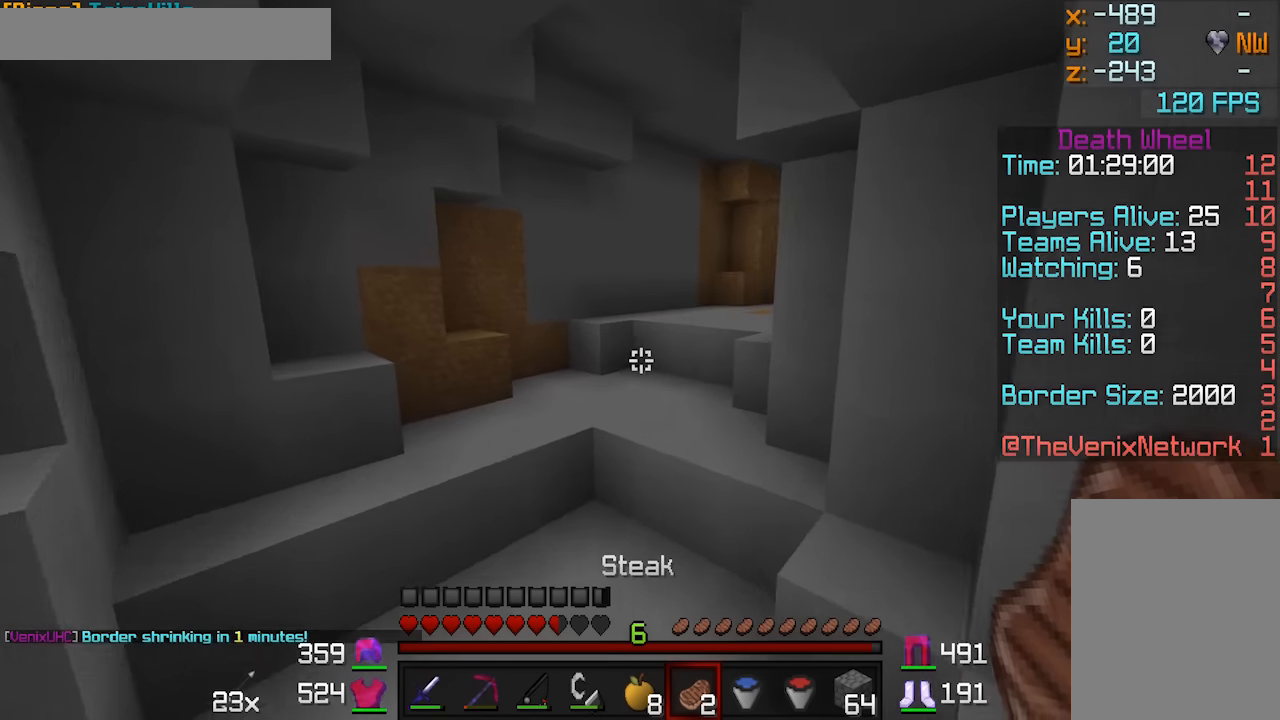
{"keys": ["w"], "mouse": [], "events": []}
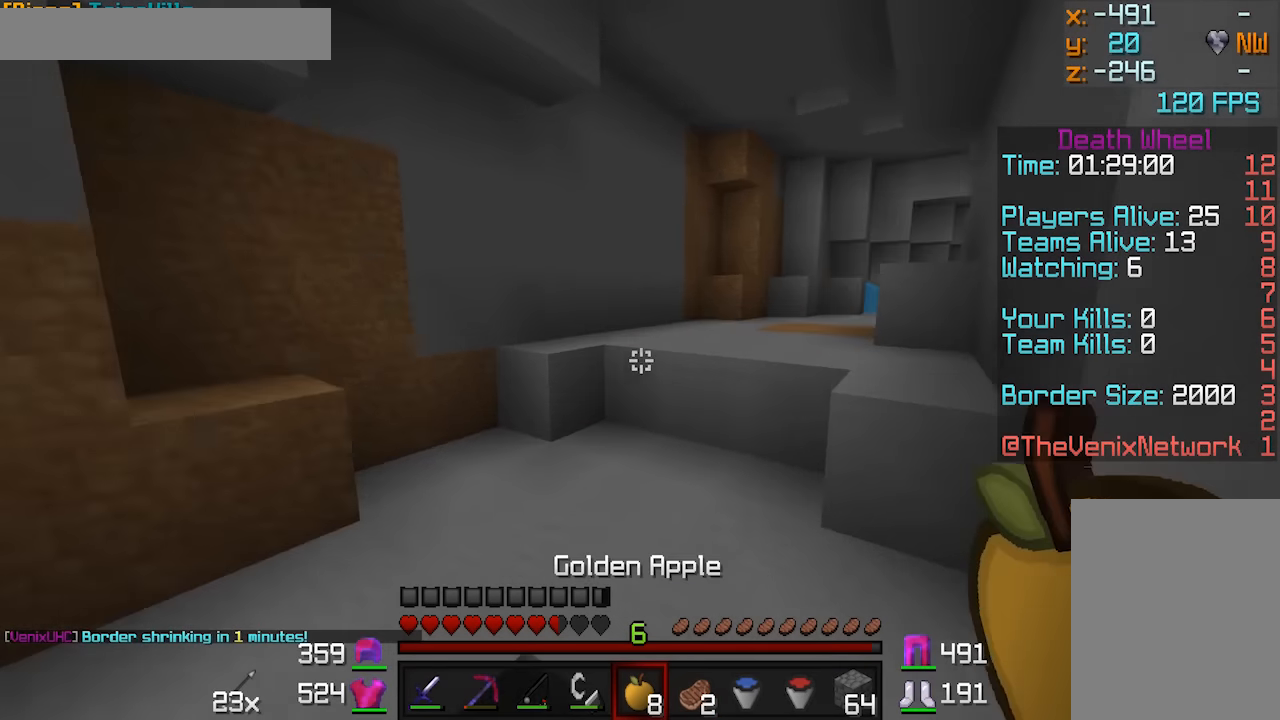
{"keys": ["a", "w"], "mouse": [], "events": [[400, "a", "down"]]}
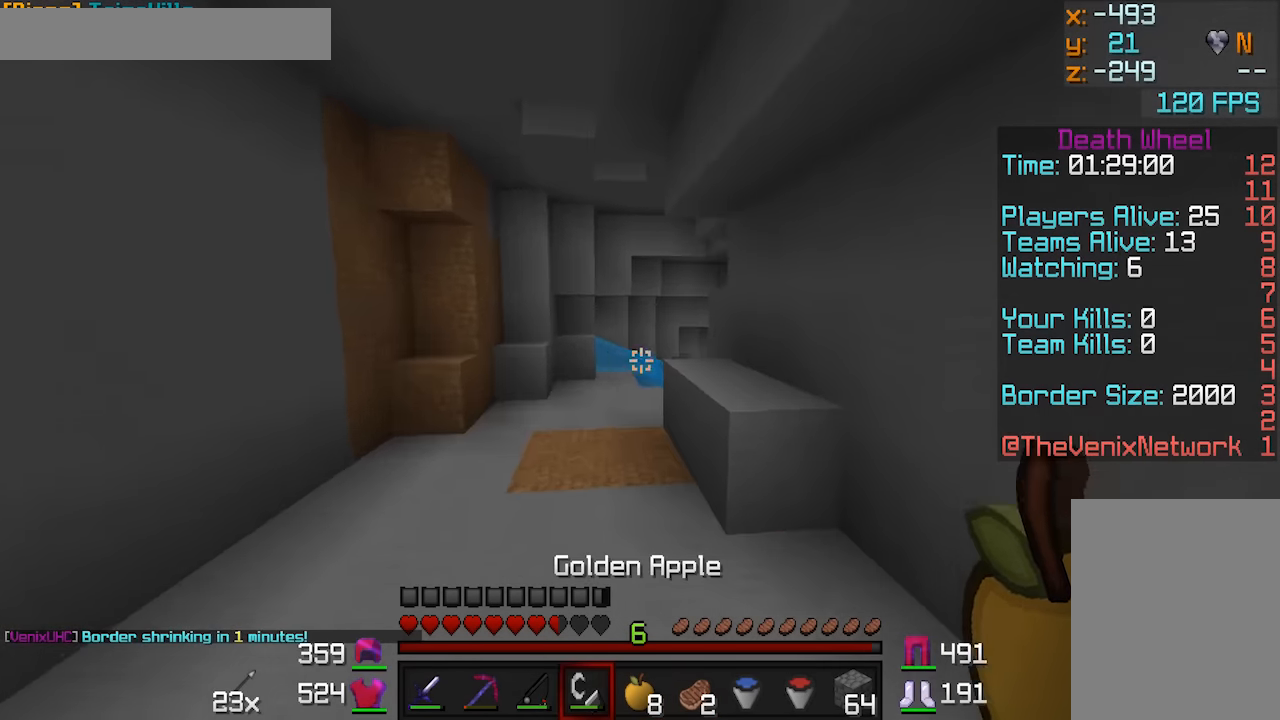
{"keys": ["w"], "mouse": [], "events": [[150, "a", "up"]]}
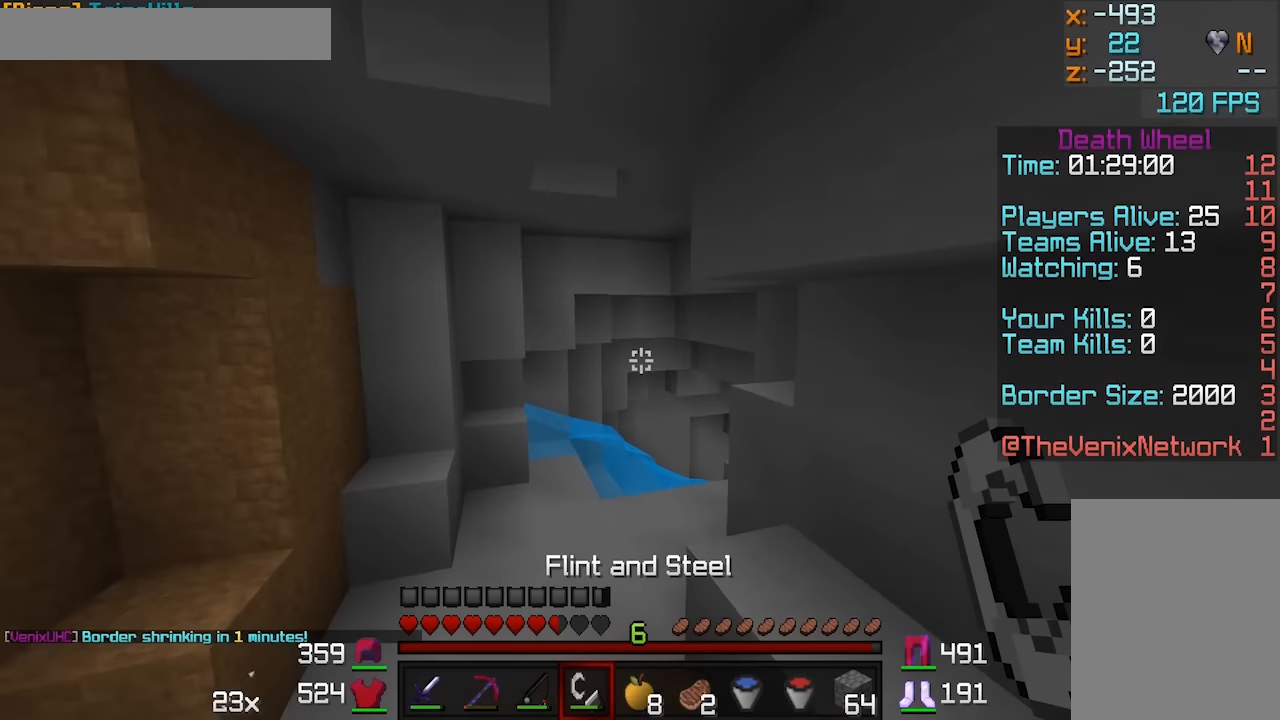
{"keys": ["w"], "mouse": [], "events": []}
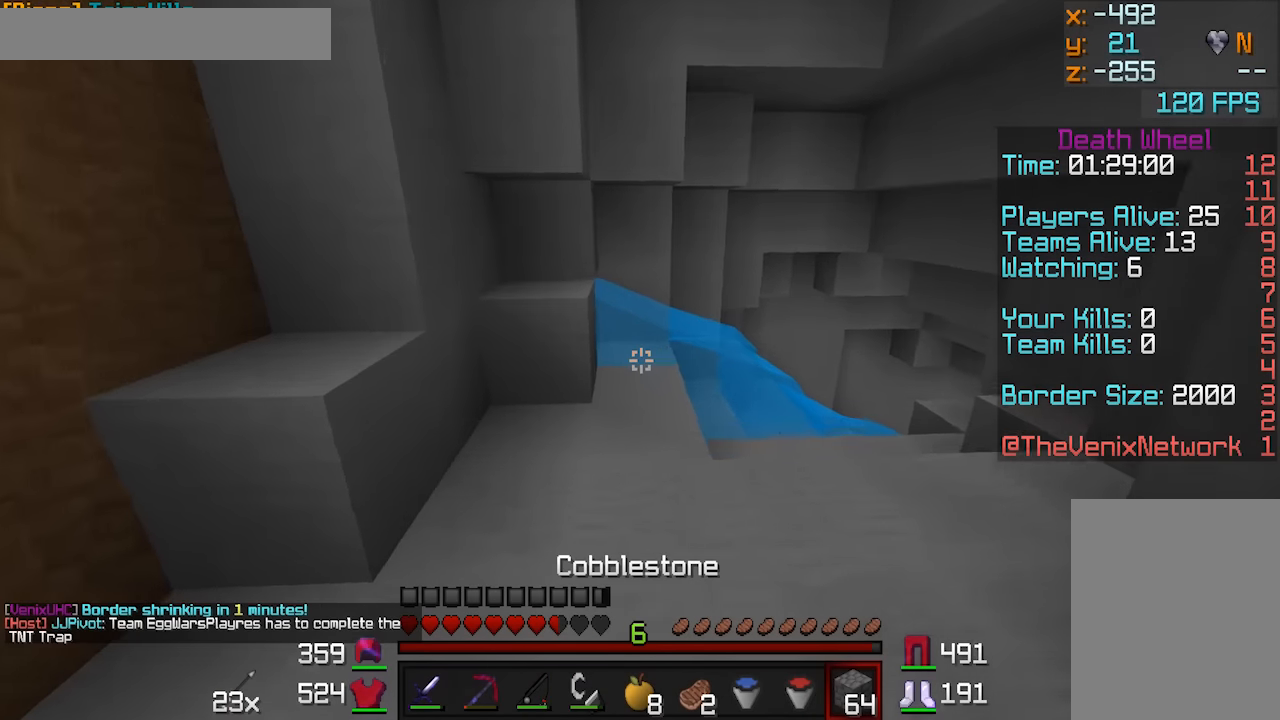
{"keys": ["d", "w"], "mouse": [], "events": [[200, "d", "down"], [400, "mouse_right", "down"], [500, "mouse_right", "up"]]}
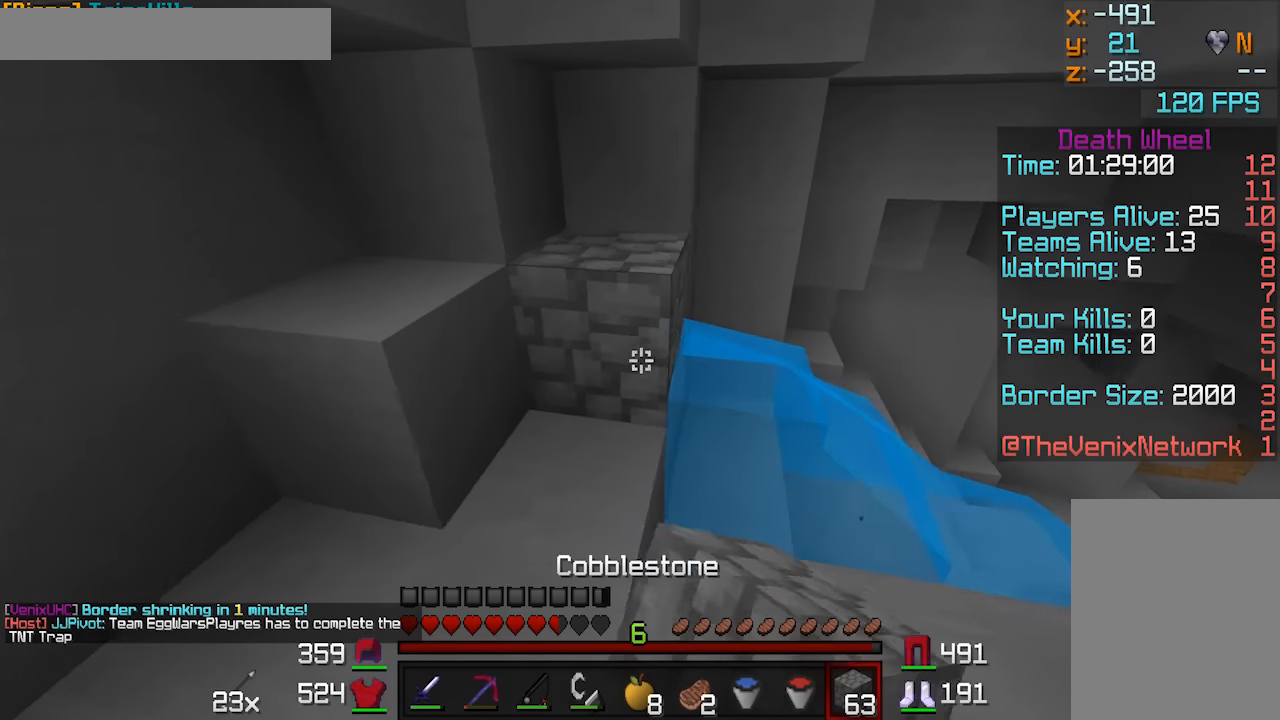
{"keys": ["w"], "mouse": [], "events": [[250, "d", "up"]]}
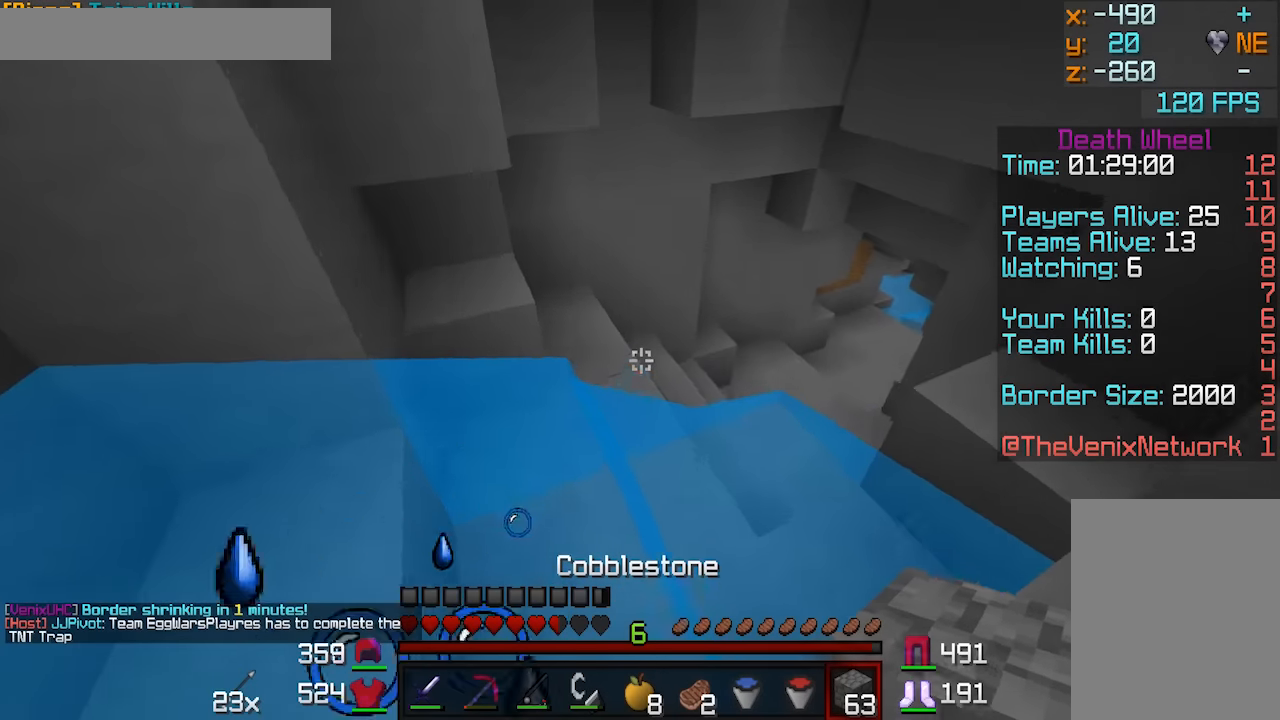
{"keys": ["w"], "mouse": [], "events": []}
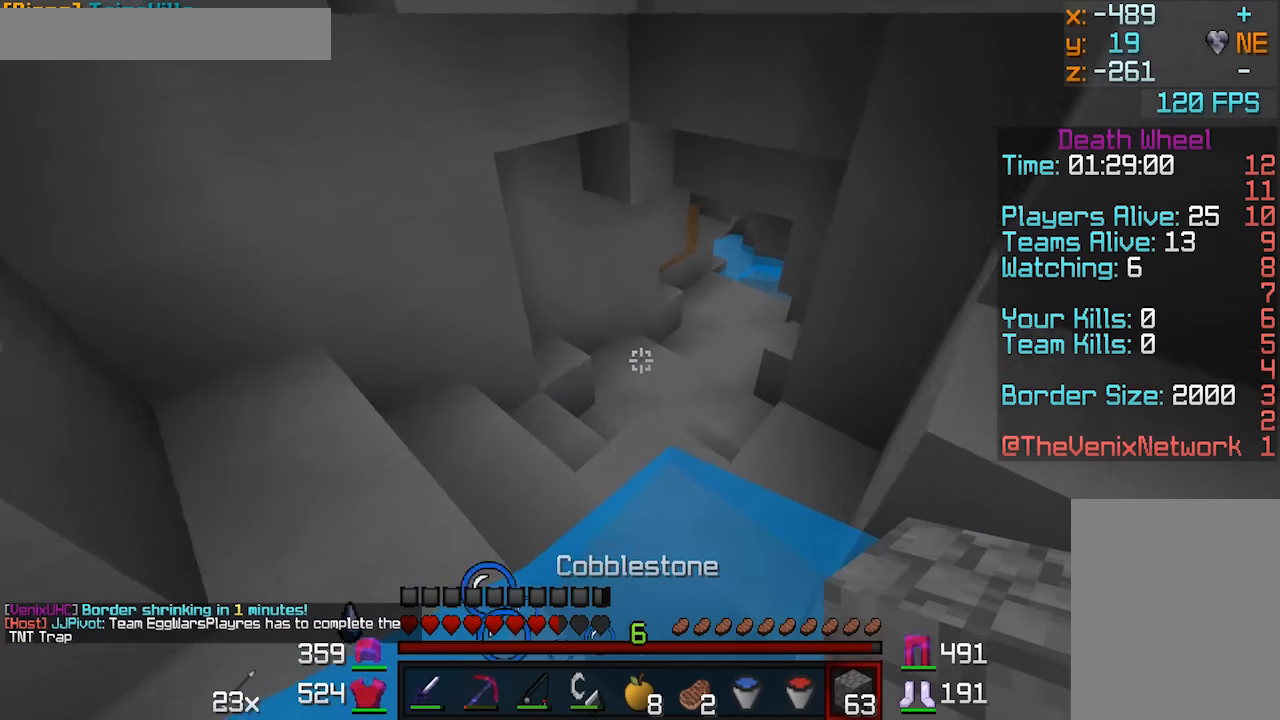
{"keys": ["a", "w"], "mouse": [], "events": [[150, "a", "down"]]}
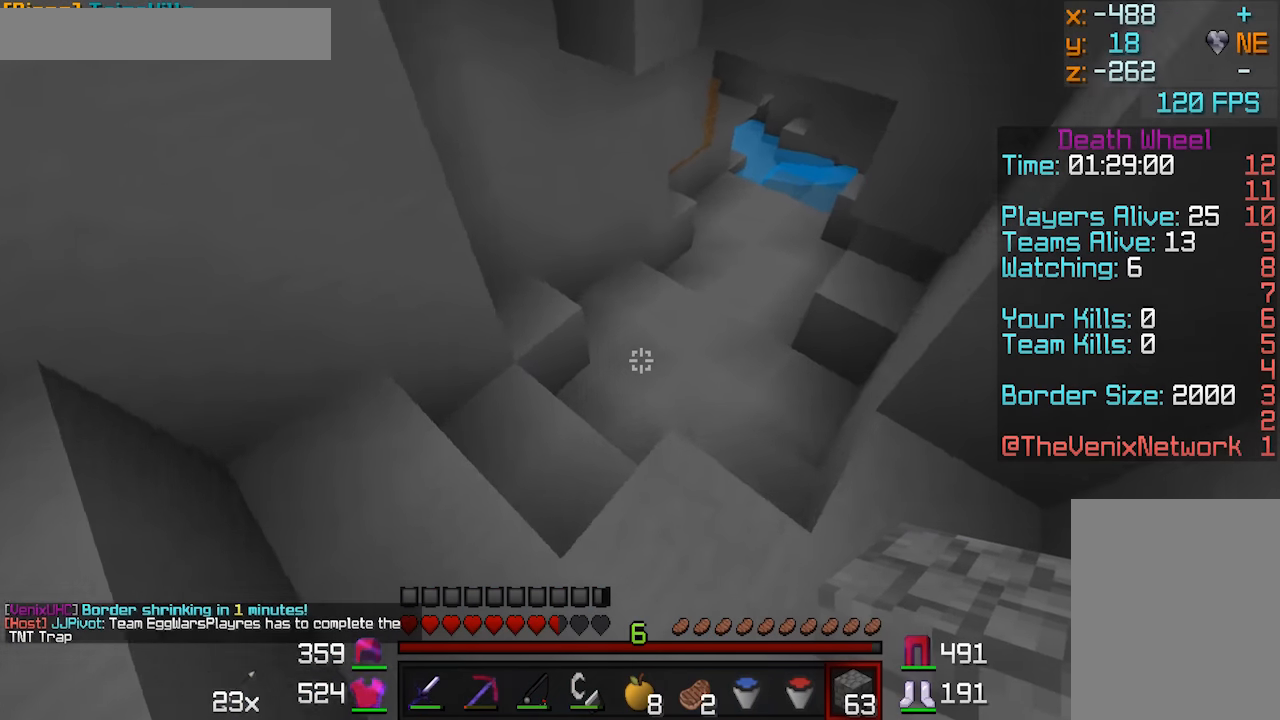
{"keys": ["w"], "mouse": [], "events": [[200, "a", "up"]]}
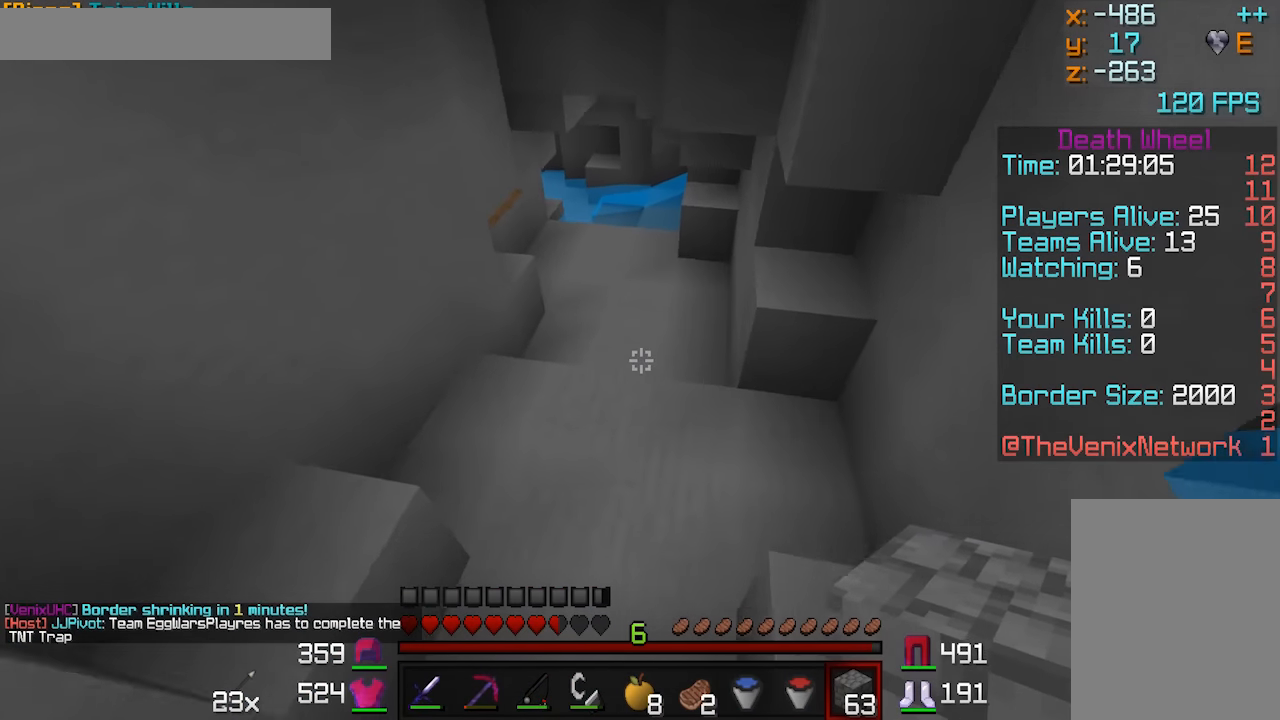
{"keys": ["w"], "mouse": [], "events": [[50, "d", "down"], [250, "d", "up"]]}
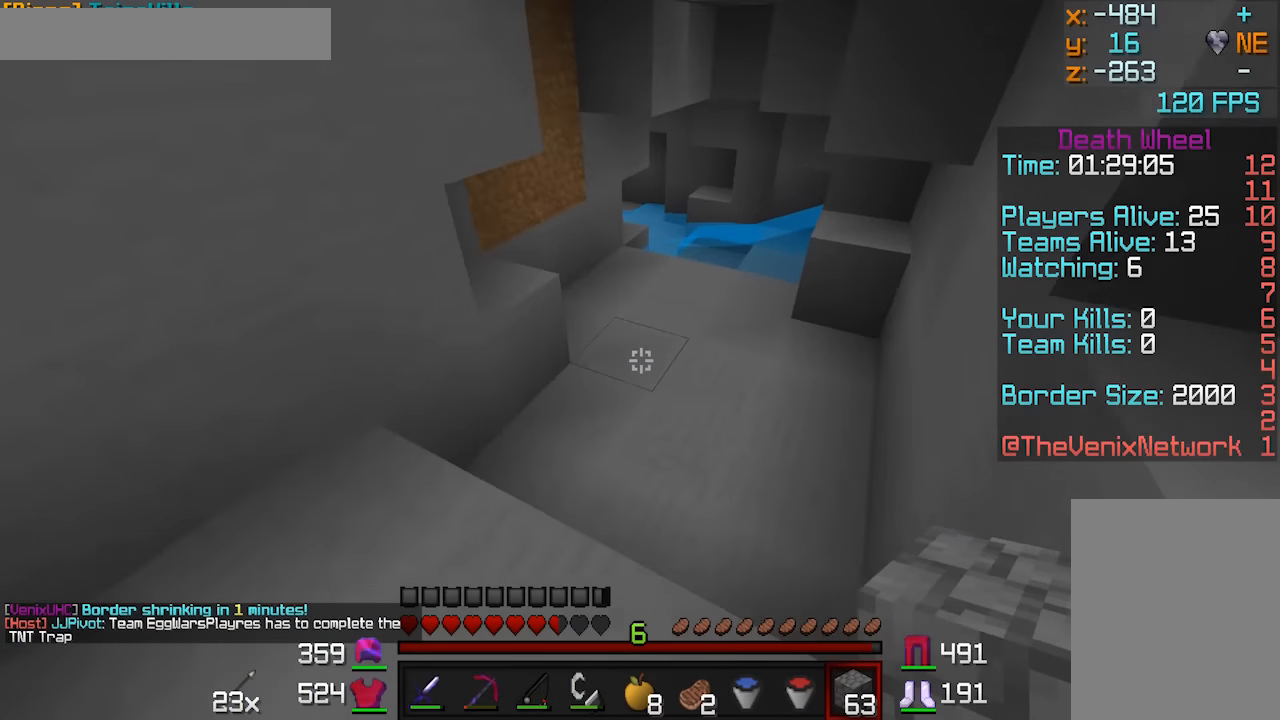
{"keys": ["w"], "mouse": [], "events": []}
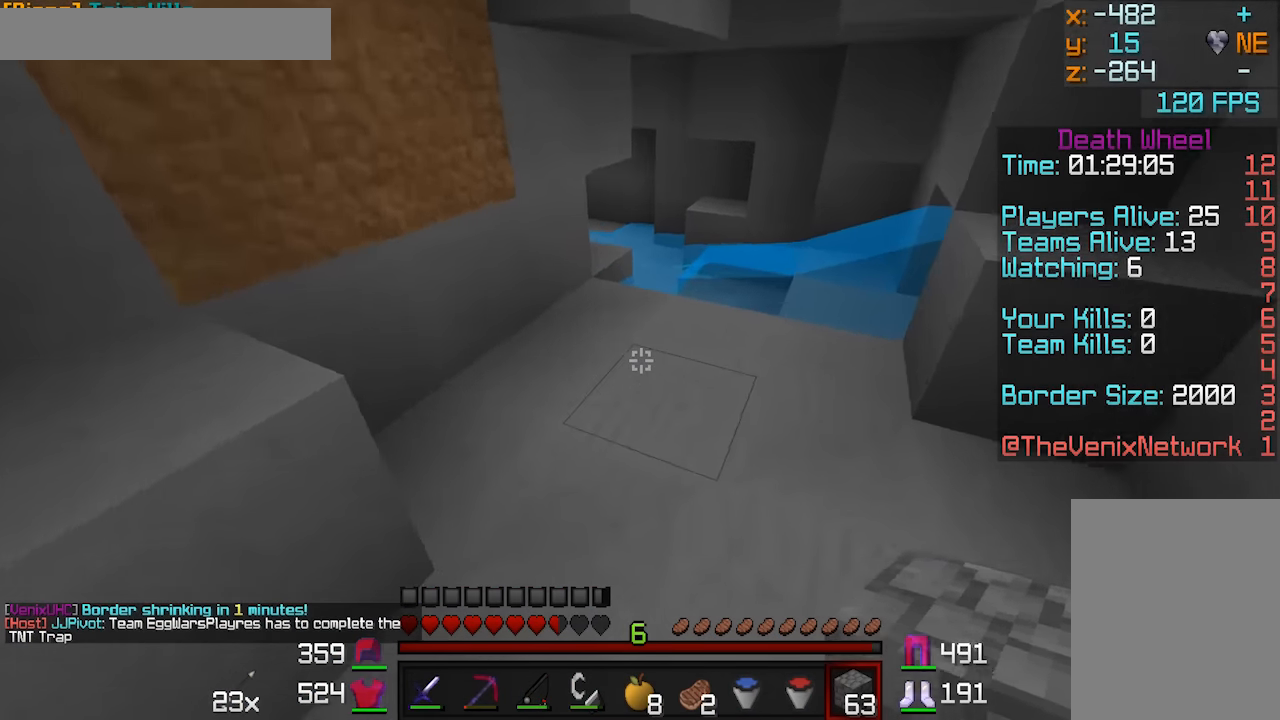
{"keys": [], "mouse": [], "events": [[50, "d", "down"], [300, "d", "up"], [350, "w", "up"]]}
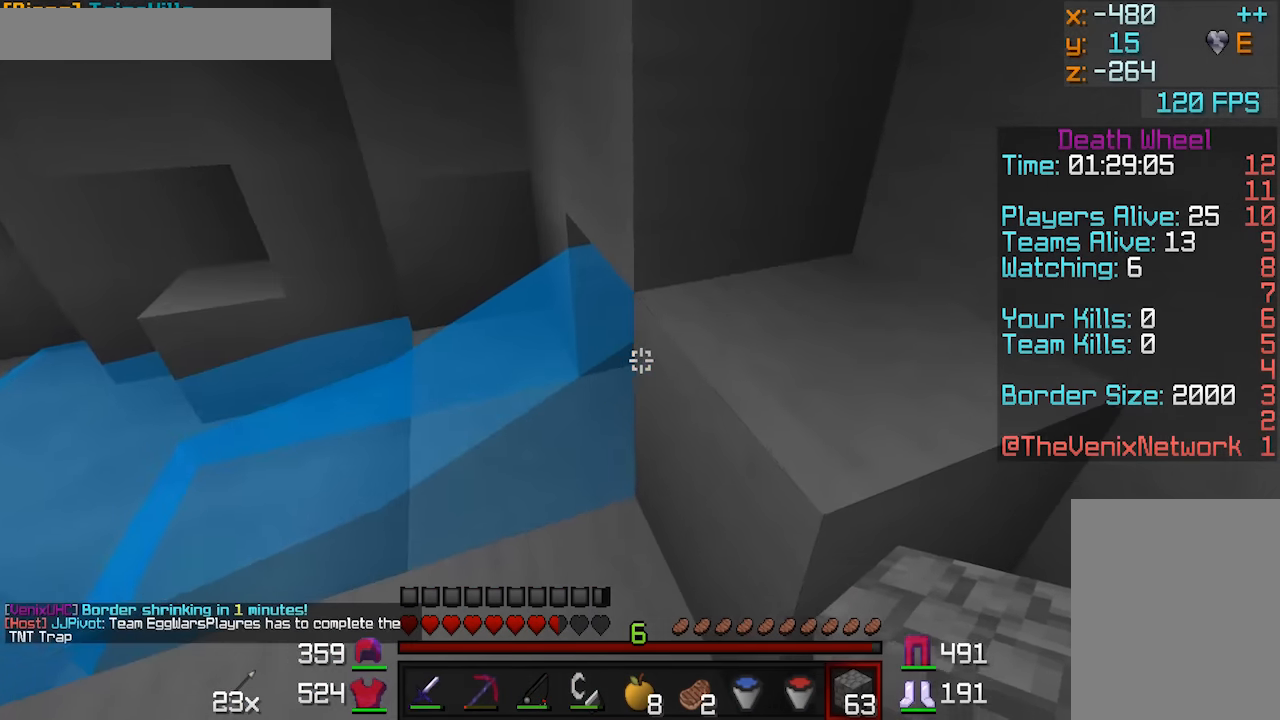
{"keys": [], "mouse": [], "events": [[67, "mouse_right", "down"], [150, "mouse_right", "up"], [250, "a", "down"], [300, "w", "down"], [400, "a", "up"], [450, "w", "up"]]}
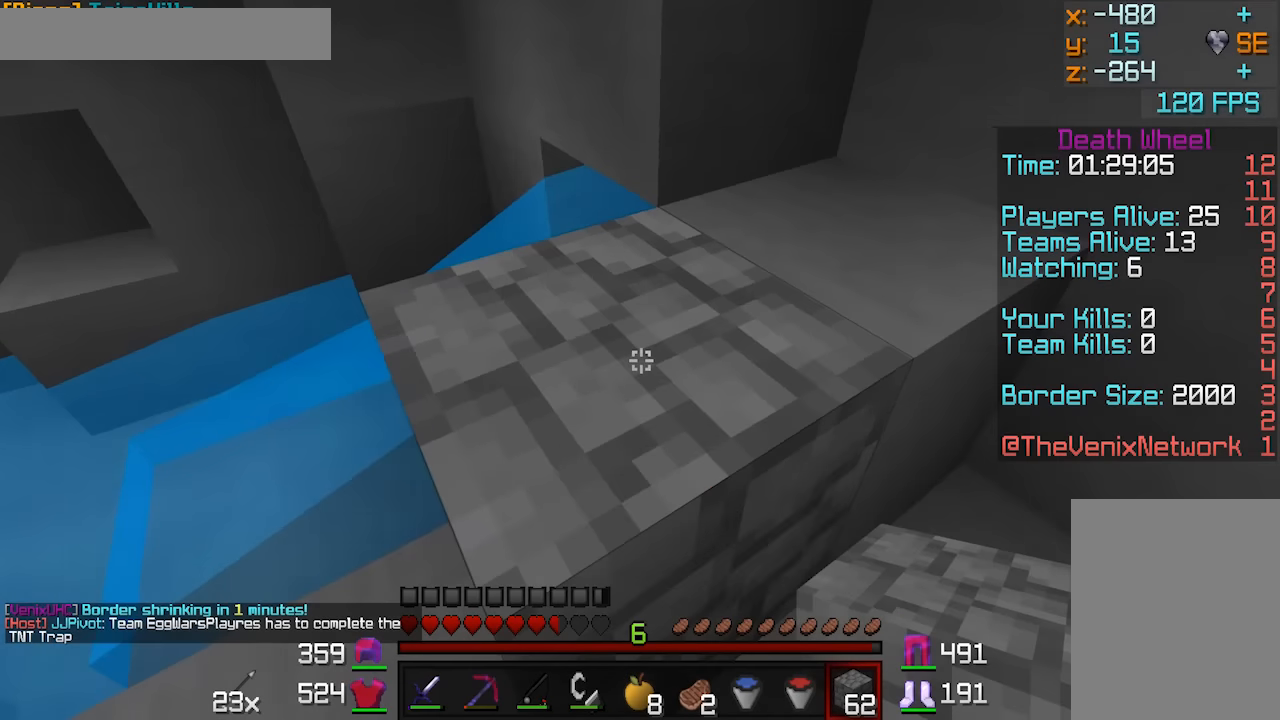
{"keys": [], "mouse": [], "events": [[50, "a", "down"], [400, "a", "up"]]}
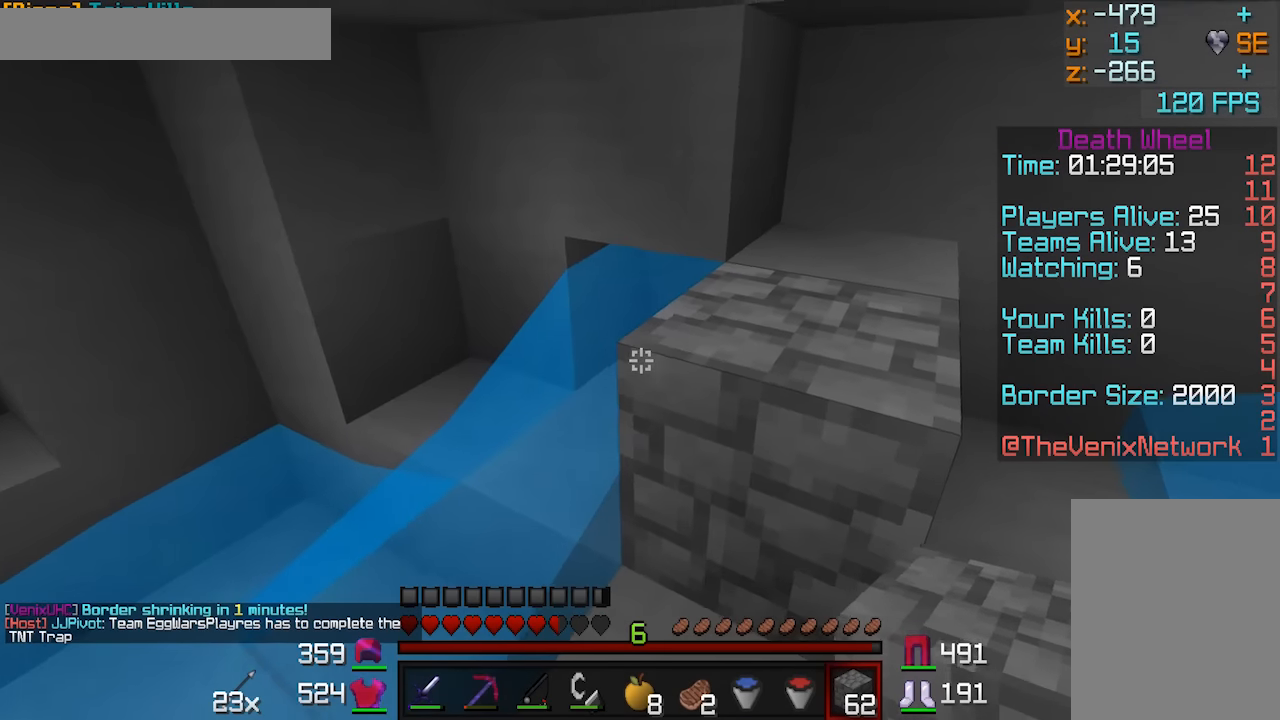
{"keys": [], "mouse": [], "events": [[50, "mouse_right", "down"], [150, "mouse_right", "up"]]}
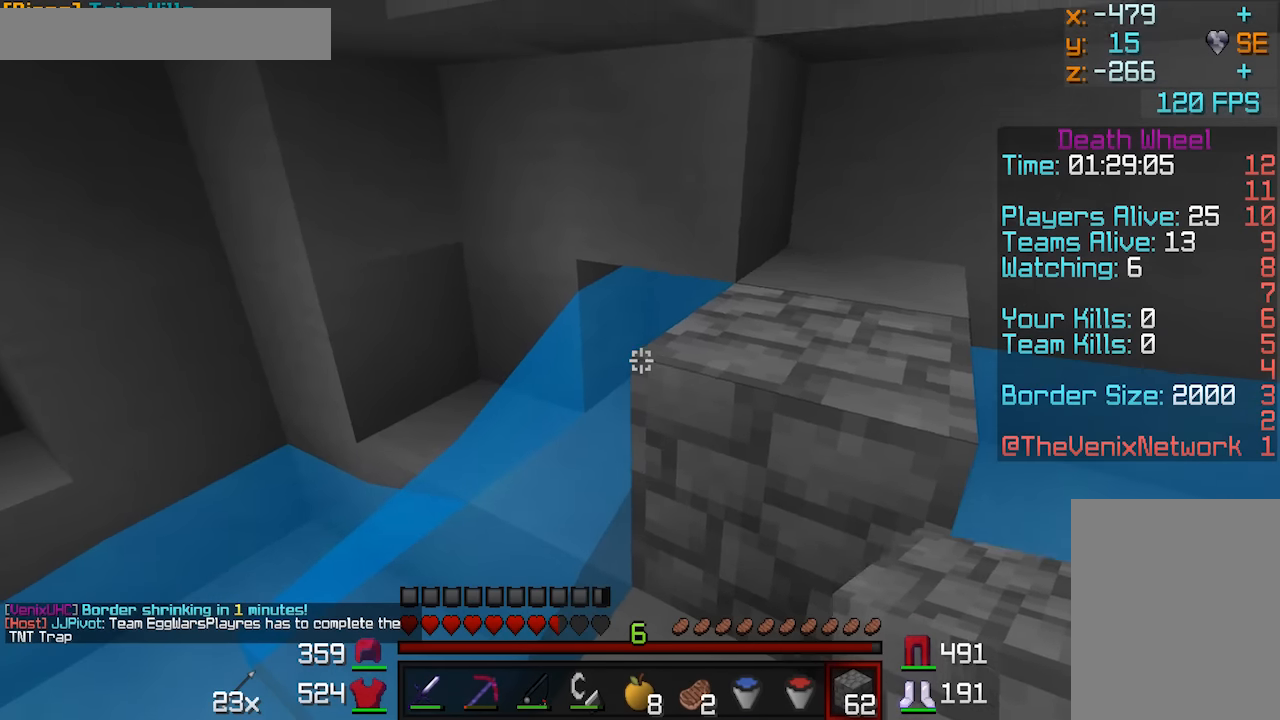
{"keys": [], "mouse": ["left"], "events": [[50, "mouse_right", "down"], [150, "mouse_right", "up"], [250, "w", "down"], [500, "mouse_left", "down"], [500, "w", "up"]]}
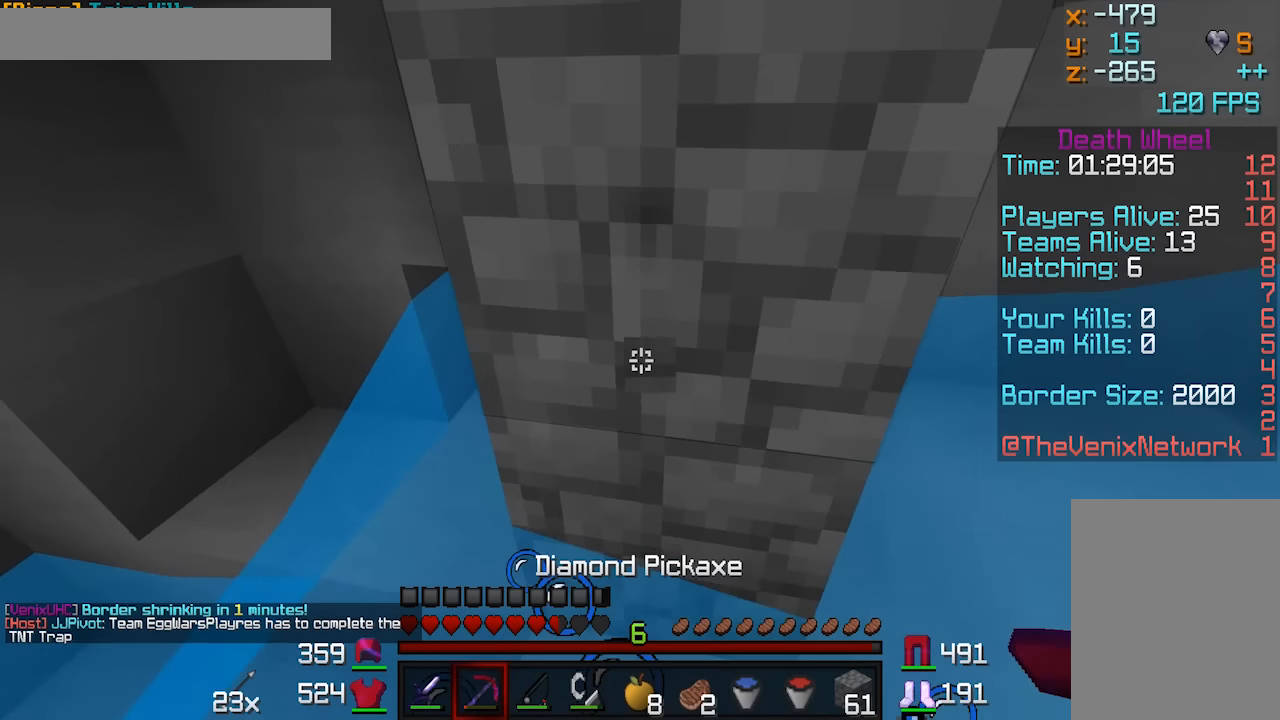
{"keys": ["d"], "mouse": ["left"], "events": [[350, "d", "down"]]}
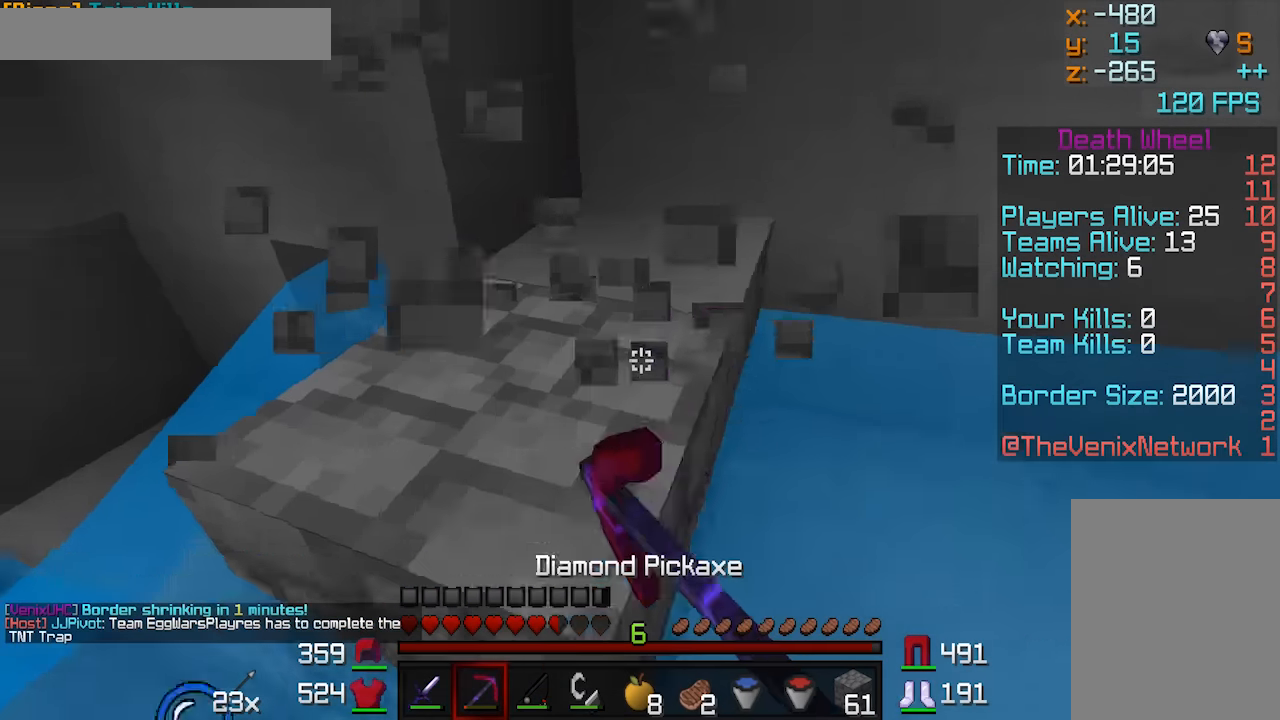
{"keys": ["a", "w"], "mouse": ["left"], "events": [[50, "d", "up"], [500, "a", "down"], [500, "w", "down"]]}
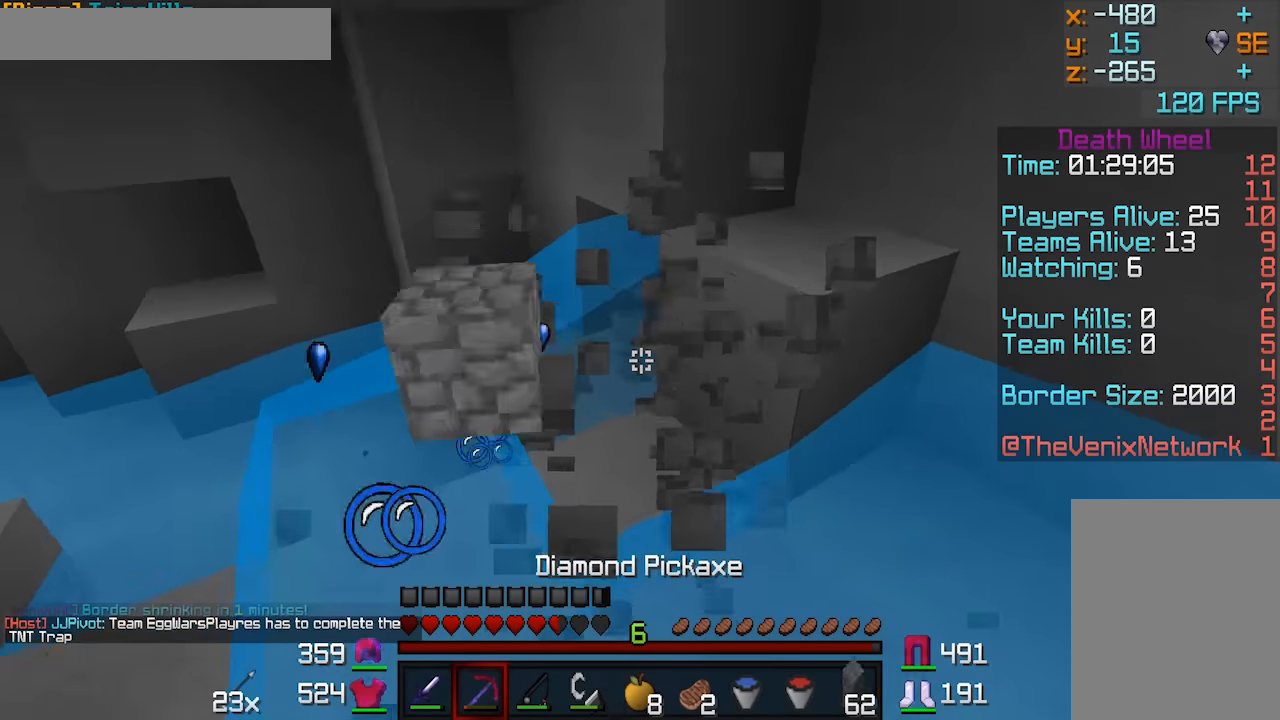
{"keys": ["w"], "mouse": [], "events": [[150, "mouse_left", "up"], [250, "a", "up"], [250, "mouse_right", "down"], [300, "mouse_right", "up"]]}
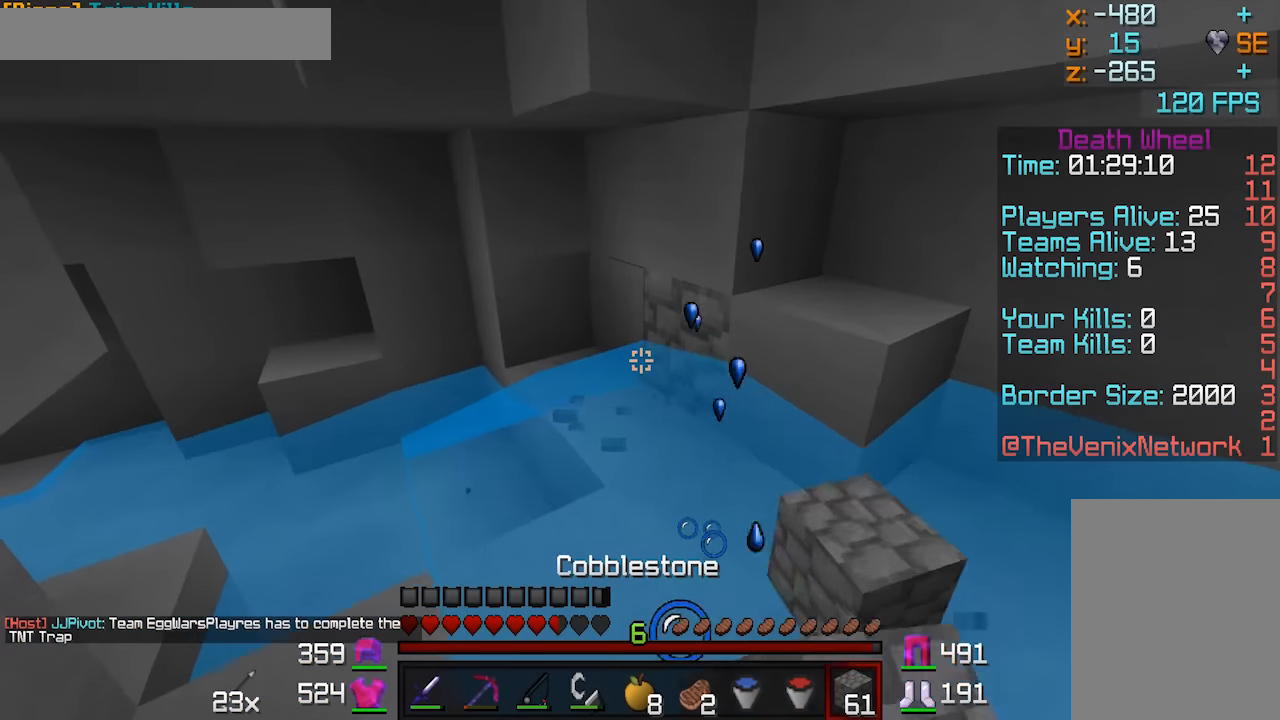
{"keys": ["w"], "mouse": [], "events": []}
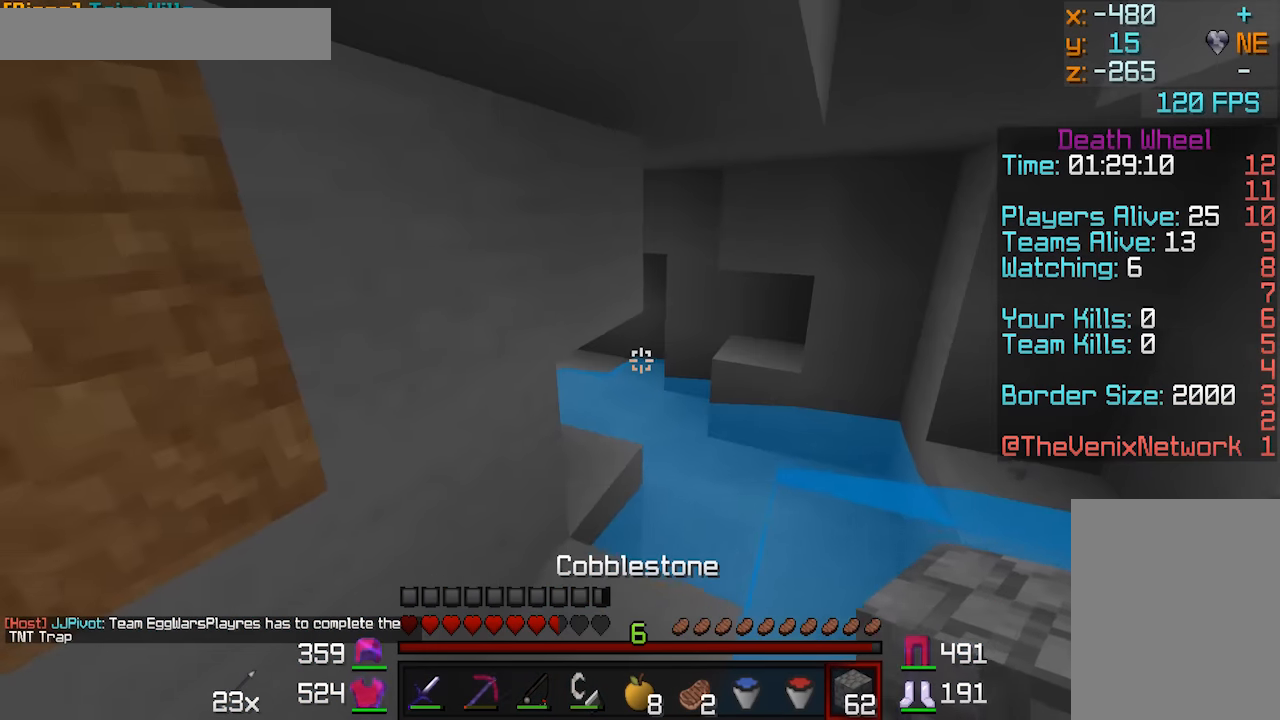
{"keys": ["d", "w"], "mouse": [], "events": [[250, "d", "down"]]}
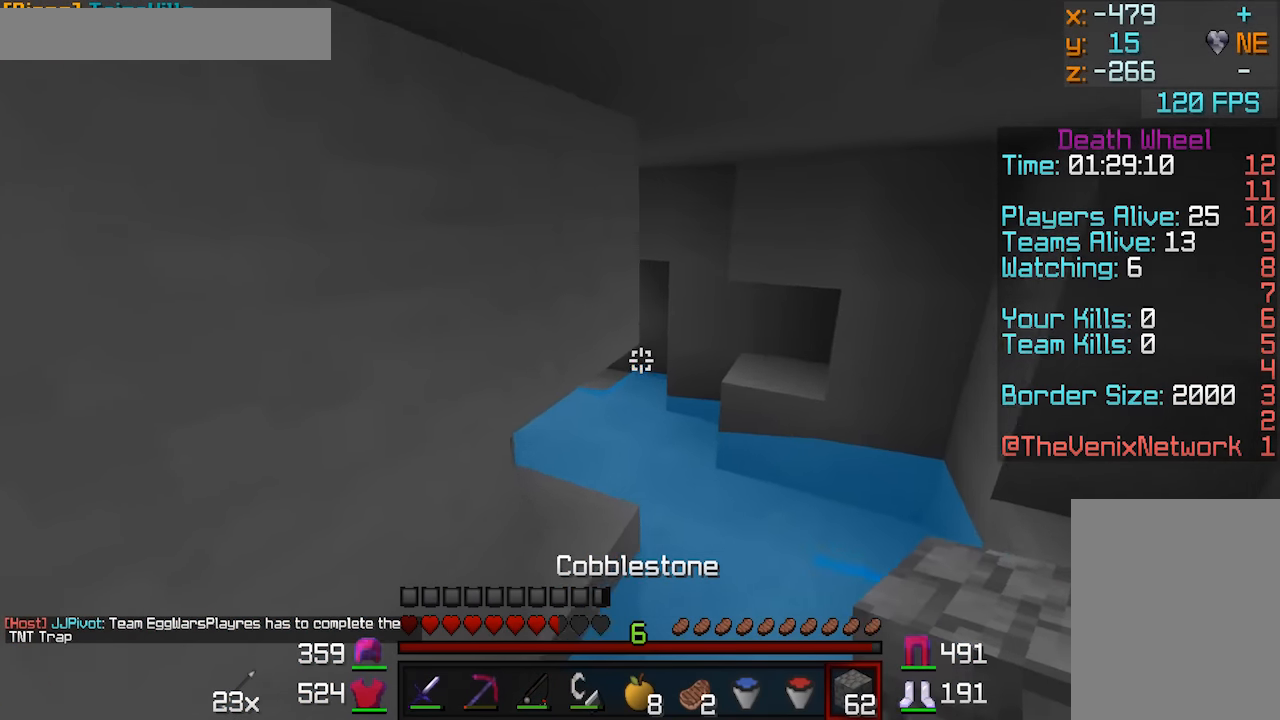
{"keys": ["d", "w"], "mouse": [], "events": []}
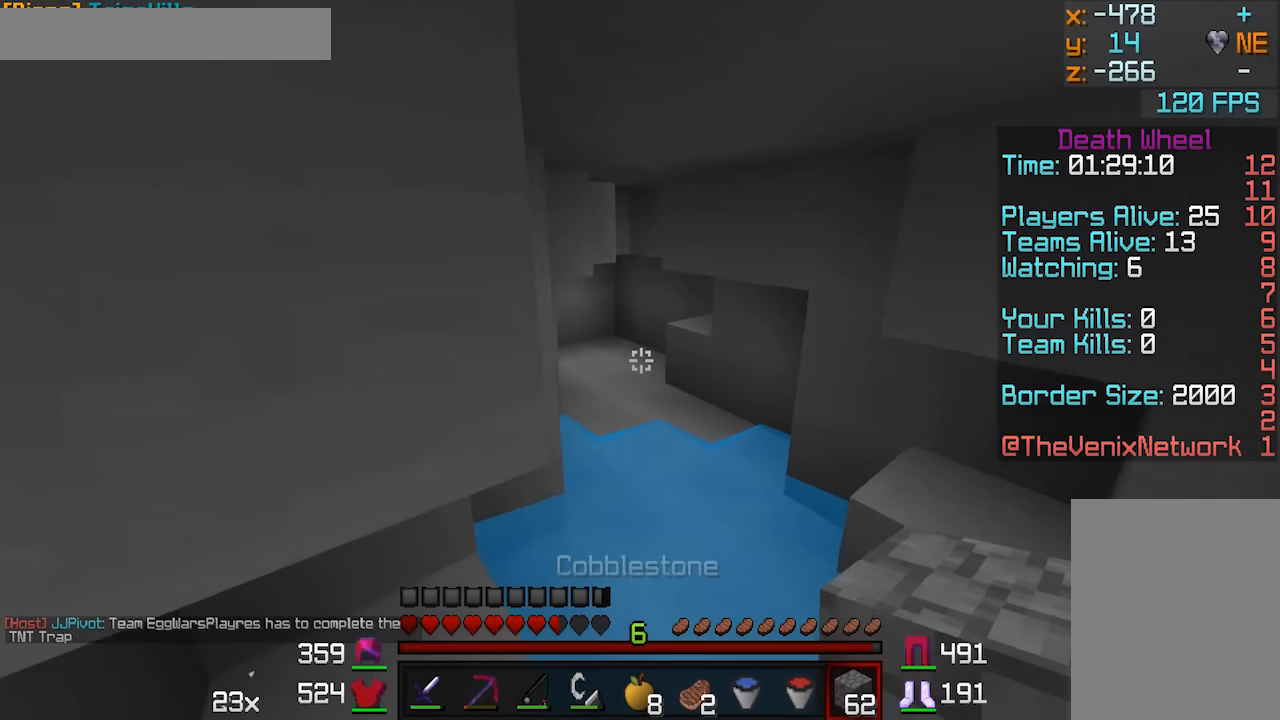
{"keys": ["w"], "mouse": [], "events": [[350, "d", "up"]]}
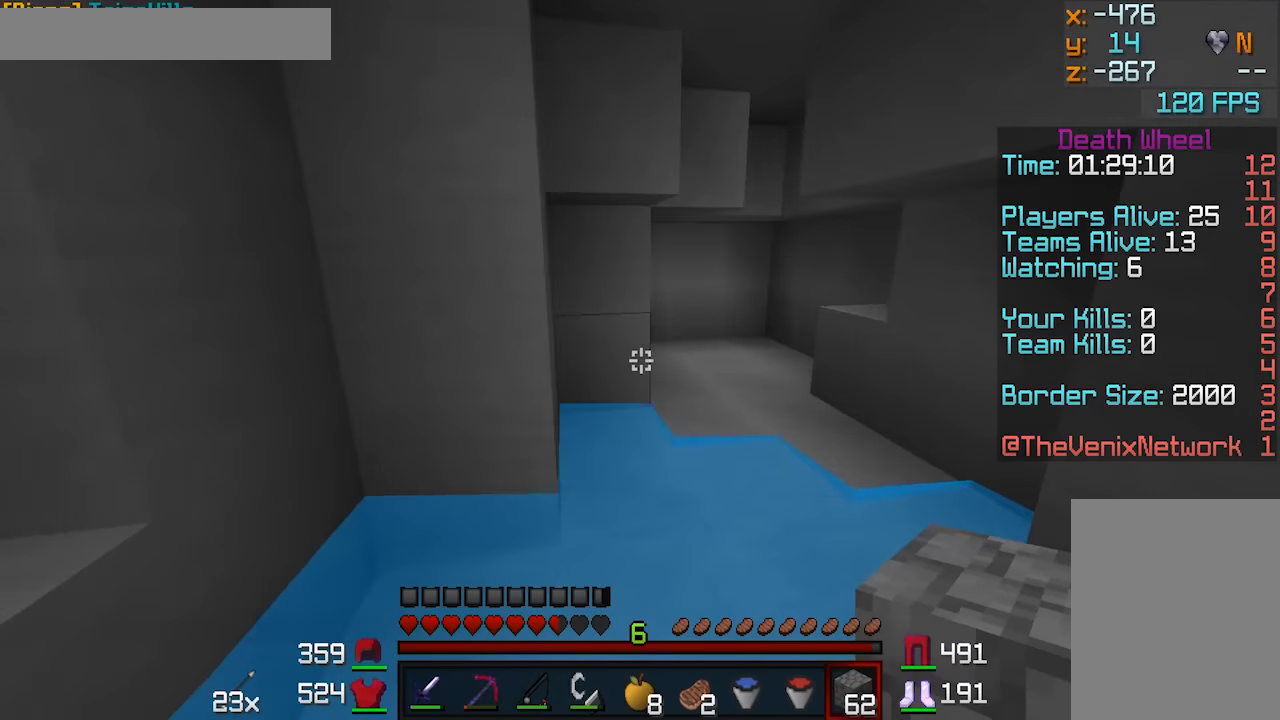
{"keys": ["w"], "mouse": [], "events": []}
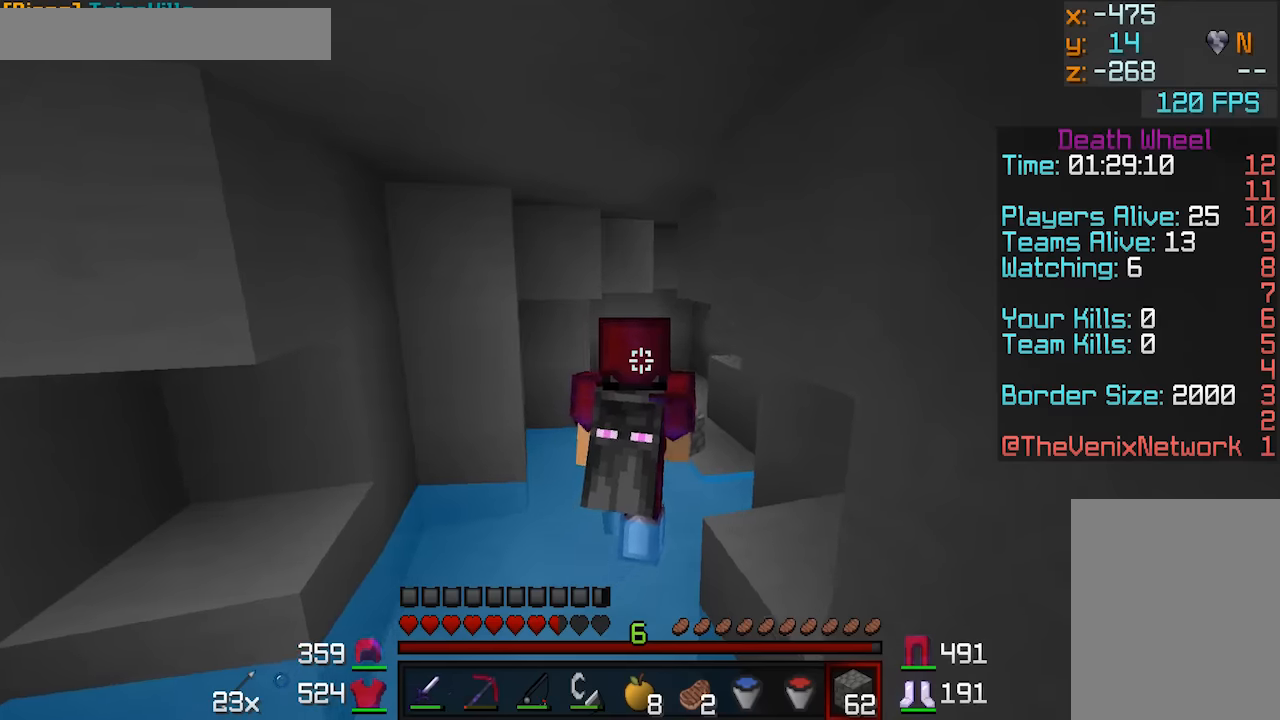
{"keys": ["w"], "mouse": [], "events": []}
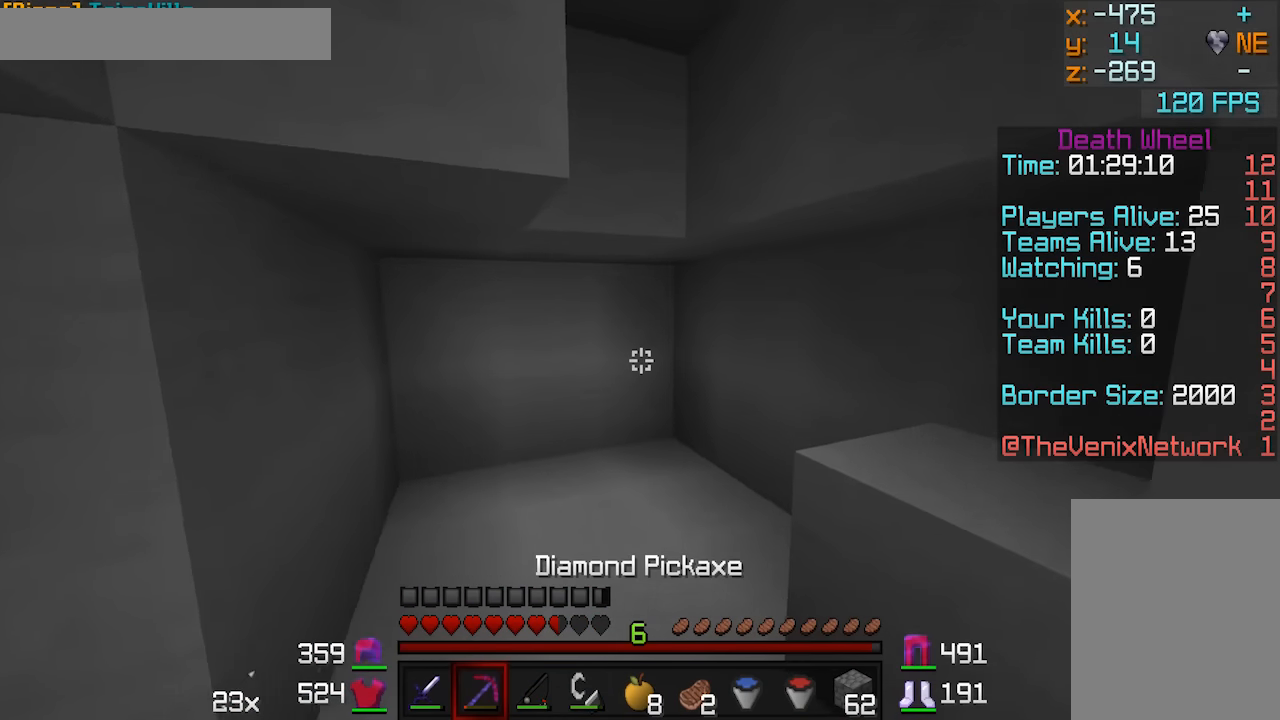
{"keys": ["w"], "mouse": ["left"], "events": [[150, "mouse_left", "down"]]}
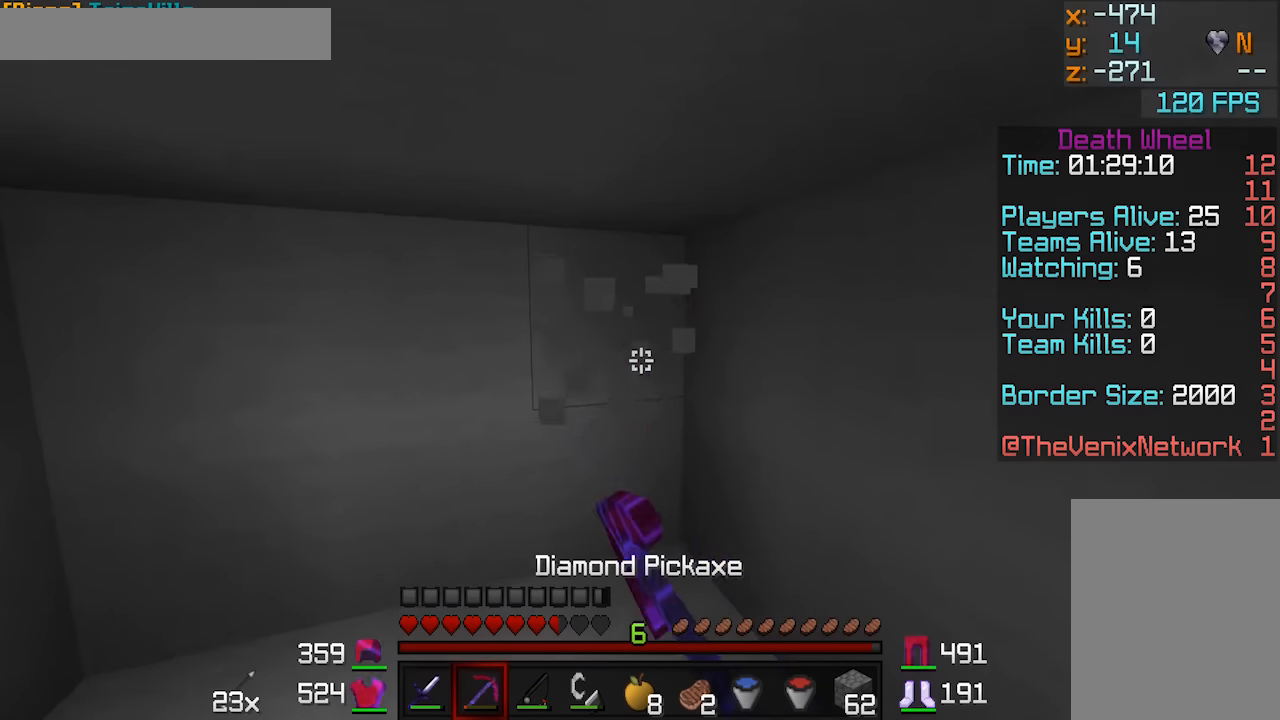
{"keys": ["w"], "mouse": ["left"], "events": []}